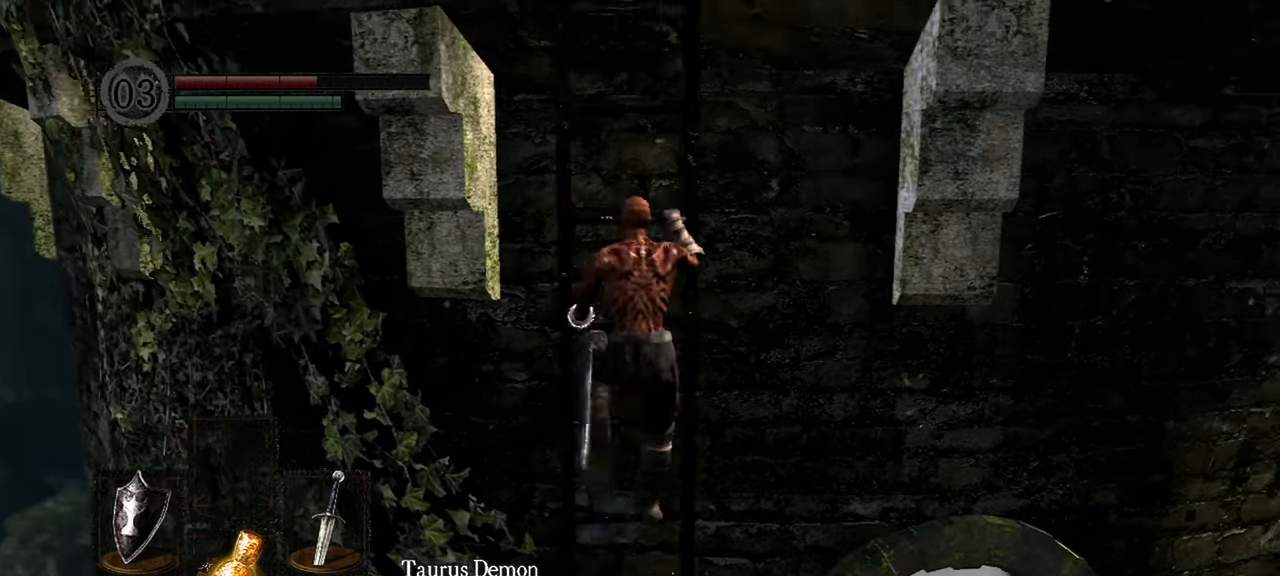
Gameplay with a controller (Xbox layout); each line is a JSON object with the inputs held at the frame after it (dt_ms = milliseconds from this image to that frame). "events" lists button and stick changes between this image and that frame as [ms after this image, input, new state], when the widget could be followed in between. Not read: DPAD_LEFT DPAD_UP SELECT.
{"dt_ms": 500, "buttons": [], "left_stick": "up", "right_stick": "down-right", "events": []}
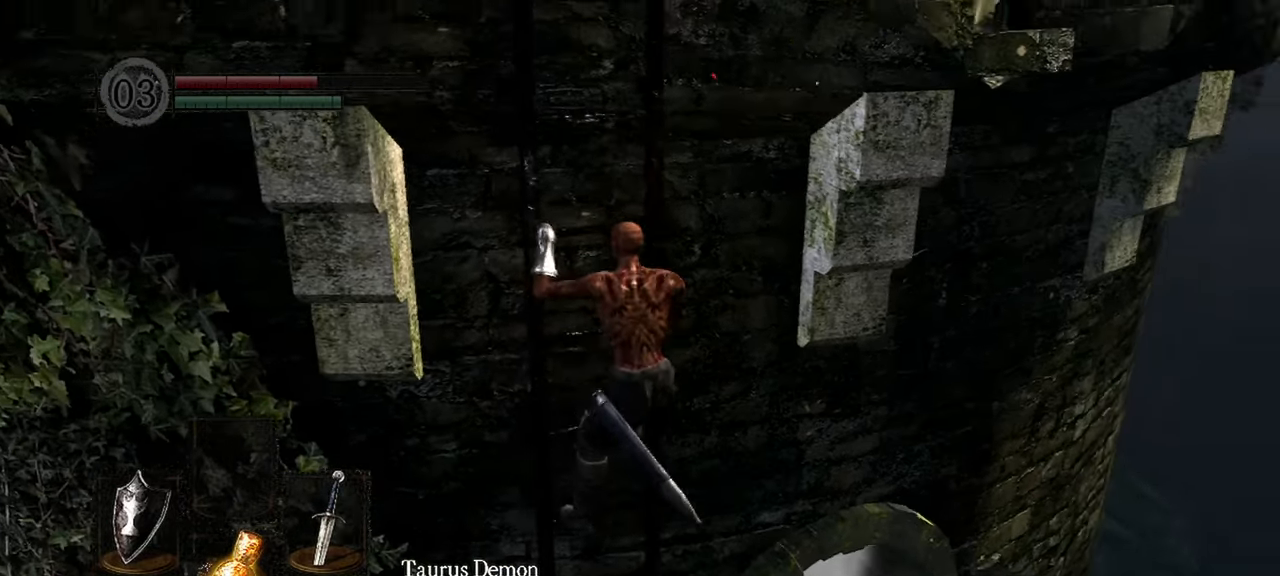
{"dt_ms": 500, "buttons": [], "left_stick": "up", "right_stick": "center", "events": [[383, "right_stick", "center"]]}
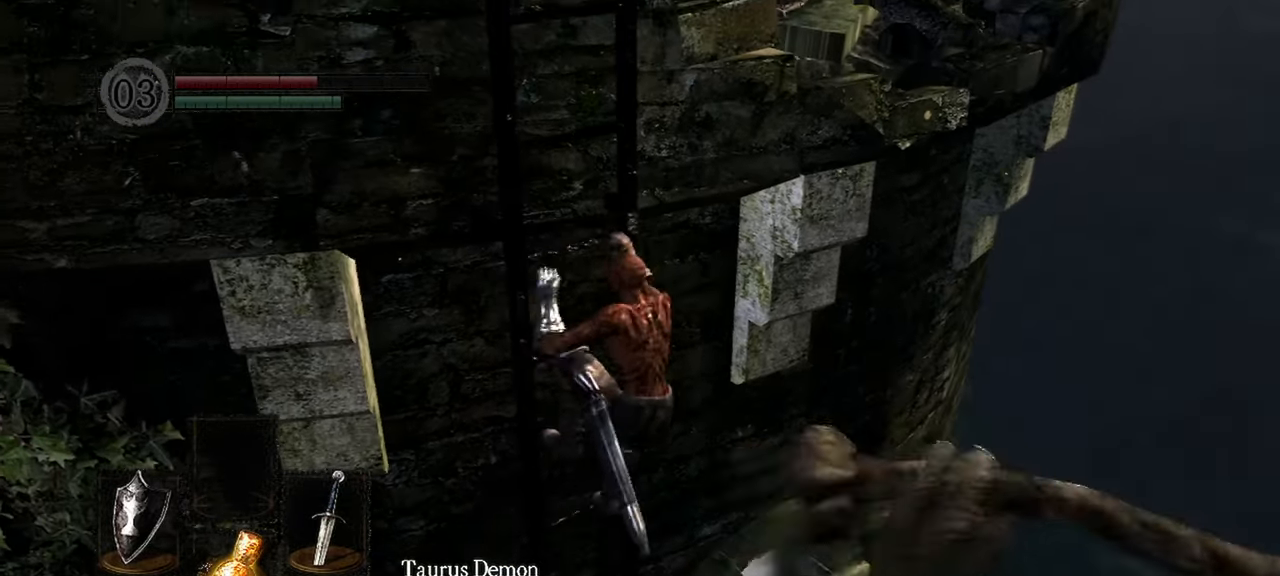
{"dt_ms": 500, "buttons": [], "left_stick": "up", "right_stick": "center", "events": []}
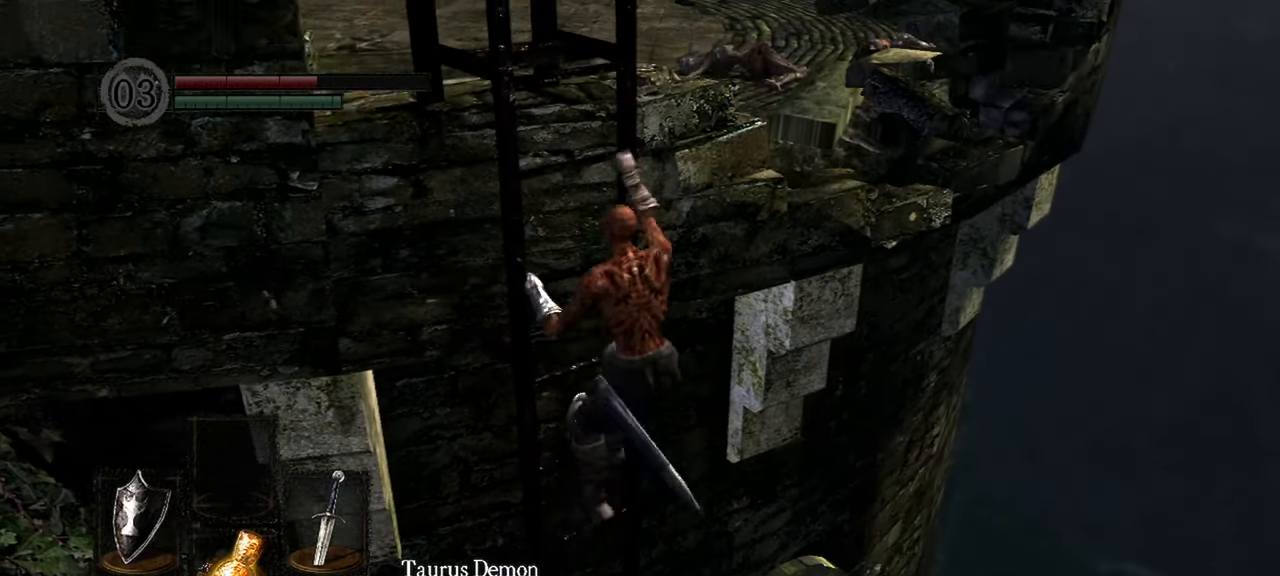
{"dt_ms": 500, "buttons": [], "left_stick": "up", "right_stick": "center", "events": []}
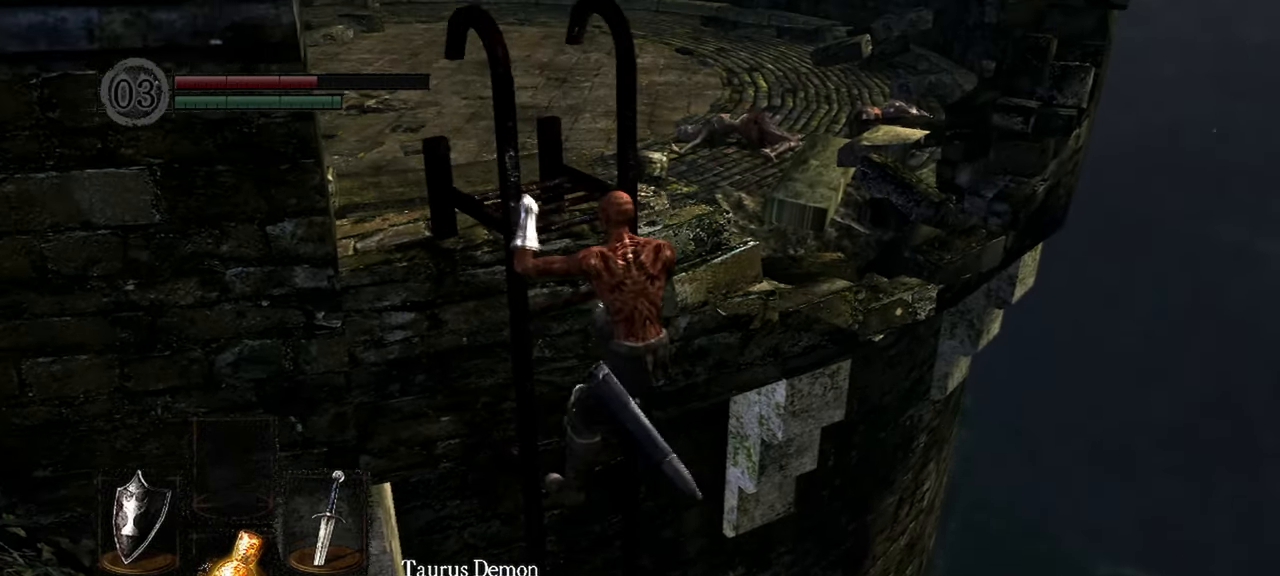
{"dt_ms": 500, "buttons": [], "left_stick": "up", "right_stick": "center", "events": []}
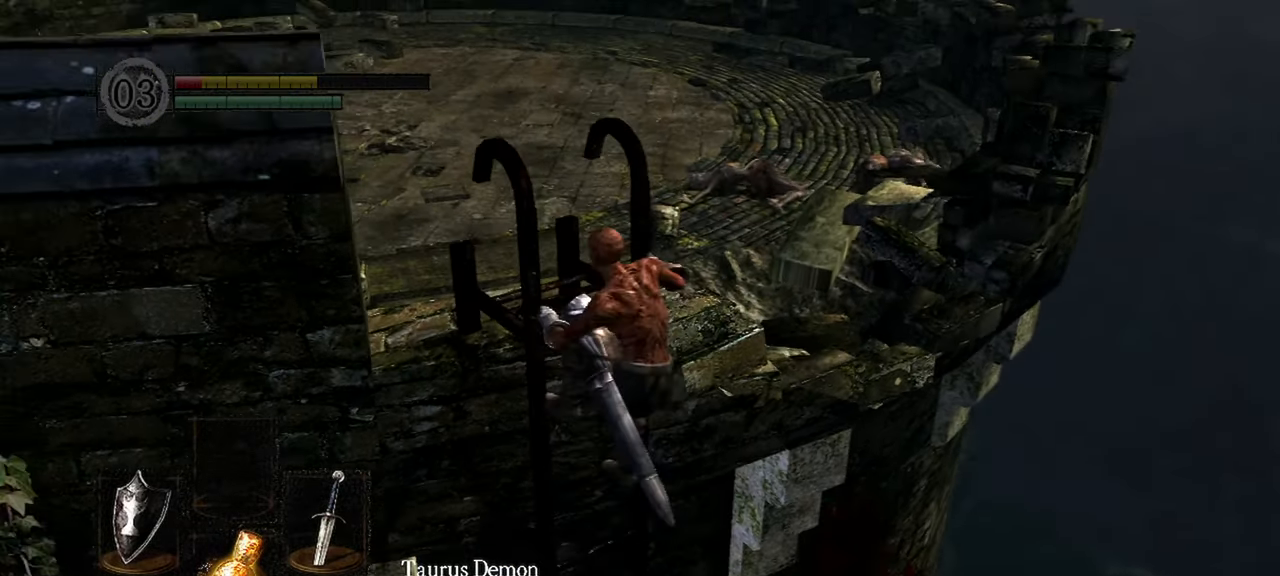
{"dt_ms": 1000, "buttons": [], "left_stick": "up", "right_stick": "down-right", "events": [[367, "right_stick", "down-right"]]}
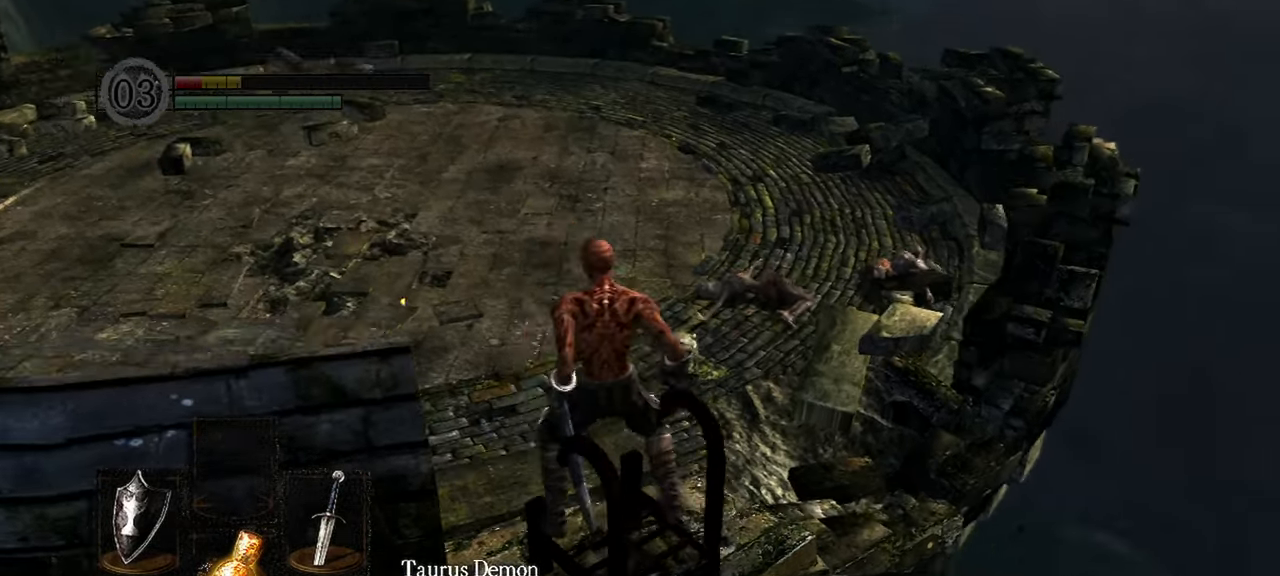
{"dt_ms": 1000, "buttons": [], "left_stick": "center", "right_stick": "down-right"}
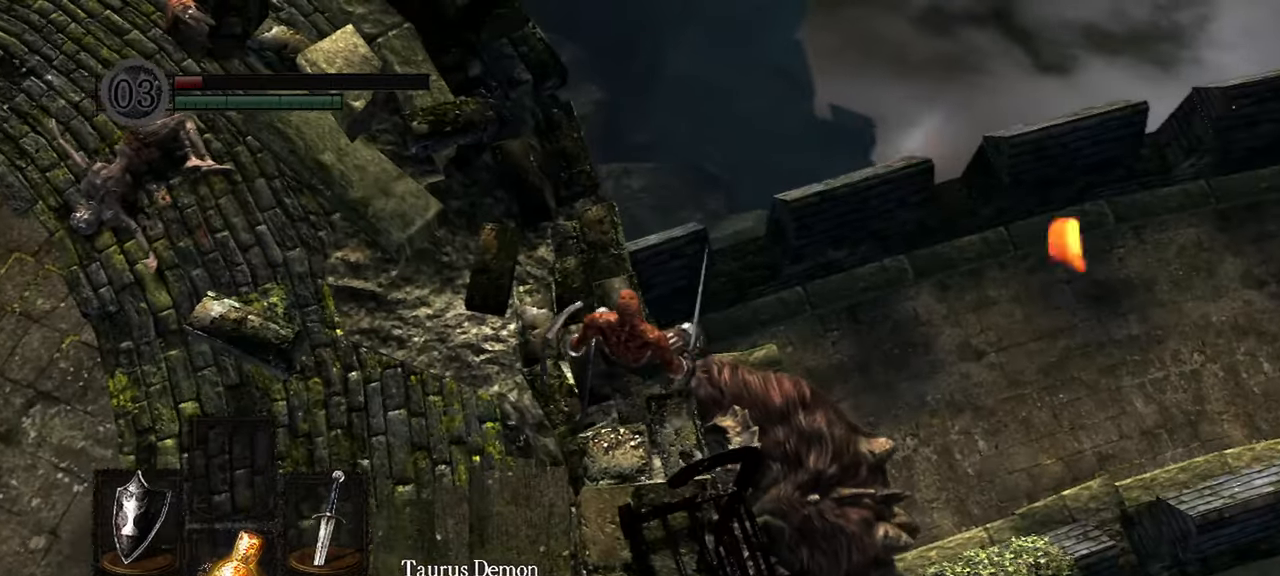
{"dt_ms": 500, "buttons": [], "left_stick": "up-right", "right_stick": "down-right"}
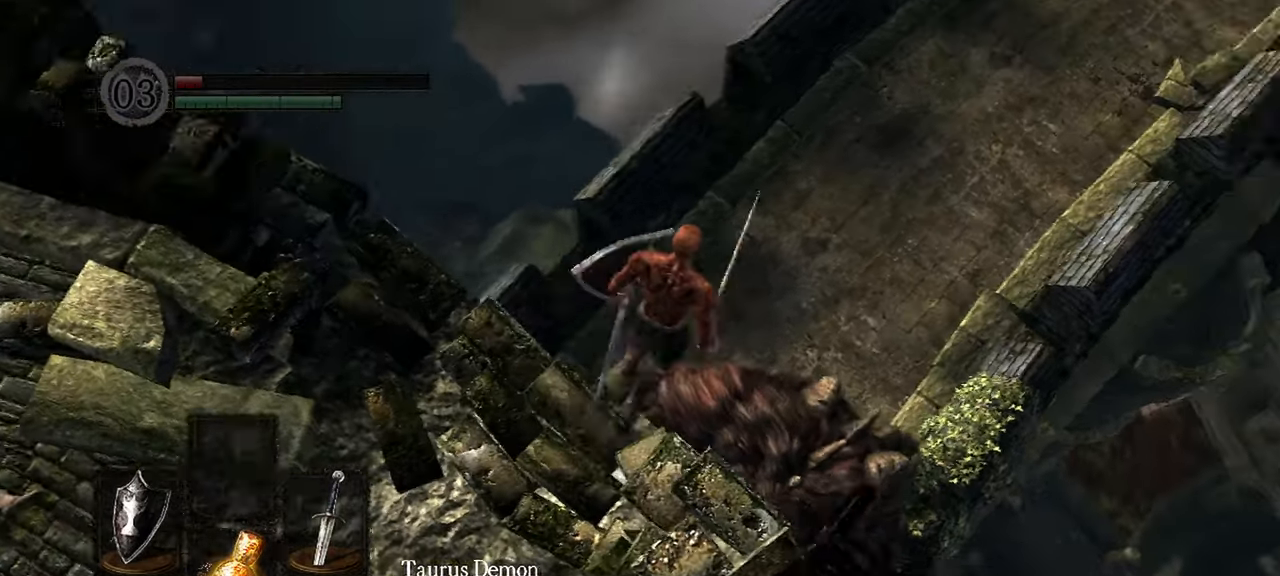
{"dt_ms": 500, "buttons": ["R1"], "left_stick": "center", "right_stick": "center", "events": [[117, "R1", "down"], [117, "right_stick", "center"], [133, "left_stick", "center"], [200, "R1", "up"], [350, "R1", "down"], [400, "R1", "up"], [467, "R1", "down"]]}
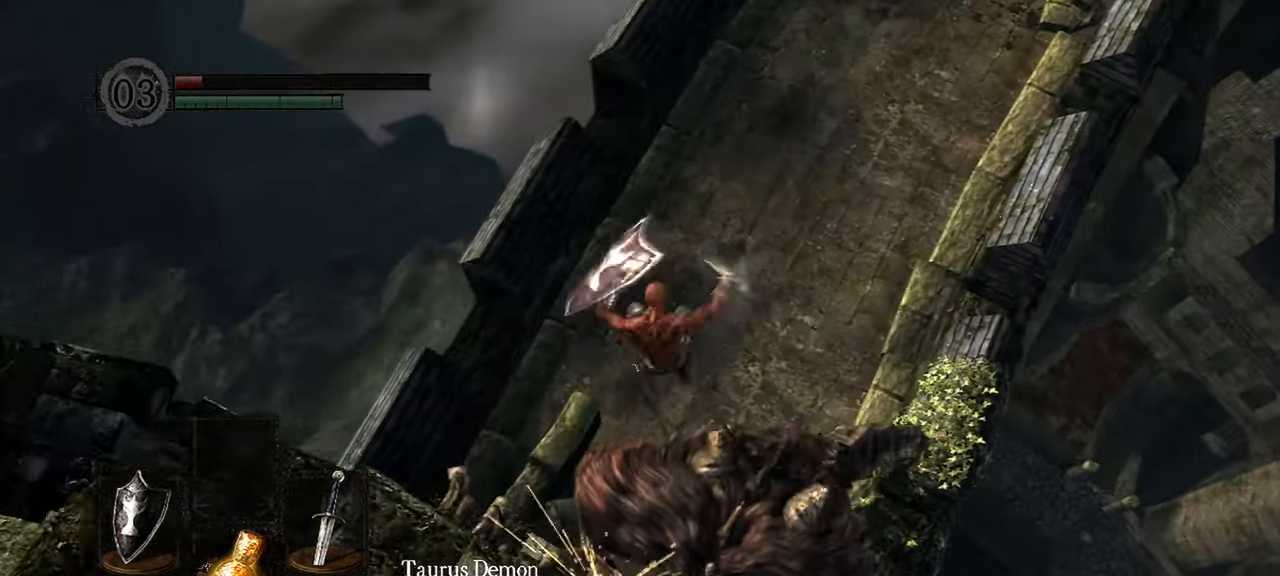
{"dt_ms": 500, "buttons": [], "left_stick": "center", "right_stick": "center", "events": [[33, "R1", "up"], [100, "R1", "down"], [217, "R1", "up"], [300, "R1", "down"], [383, "R1", "up"]]}
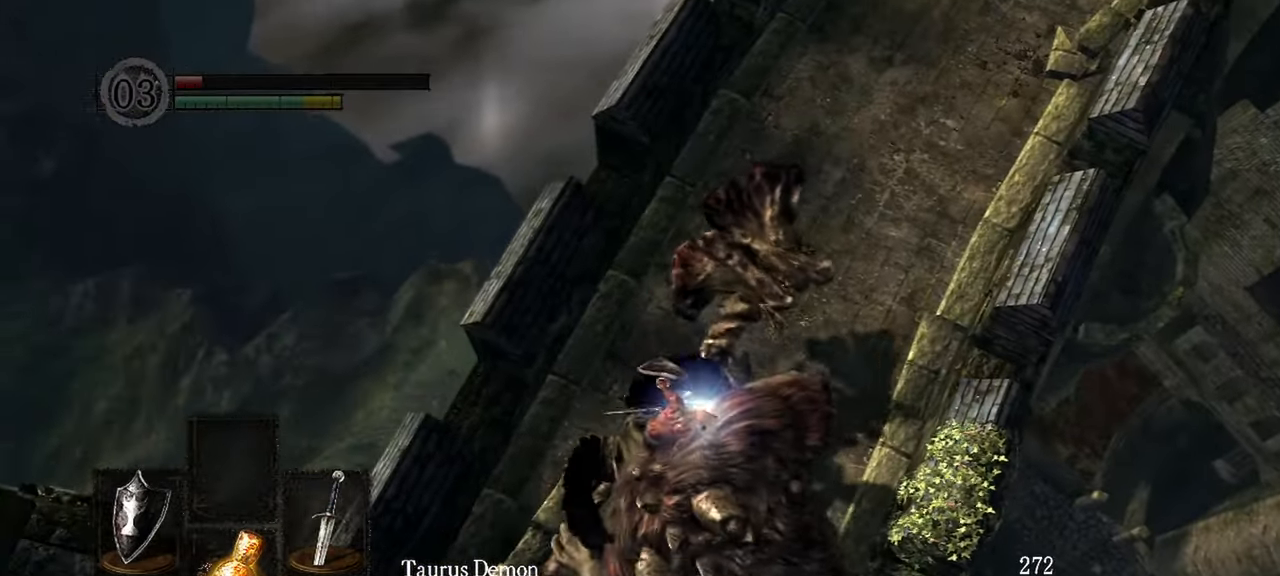
{"dt_ms": 500, "buttons": [], "left_stick": "center", "right_stick": "center", "events": []}
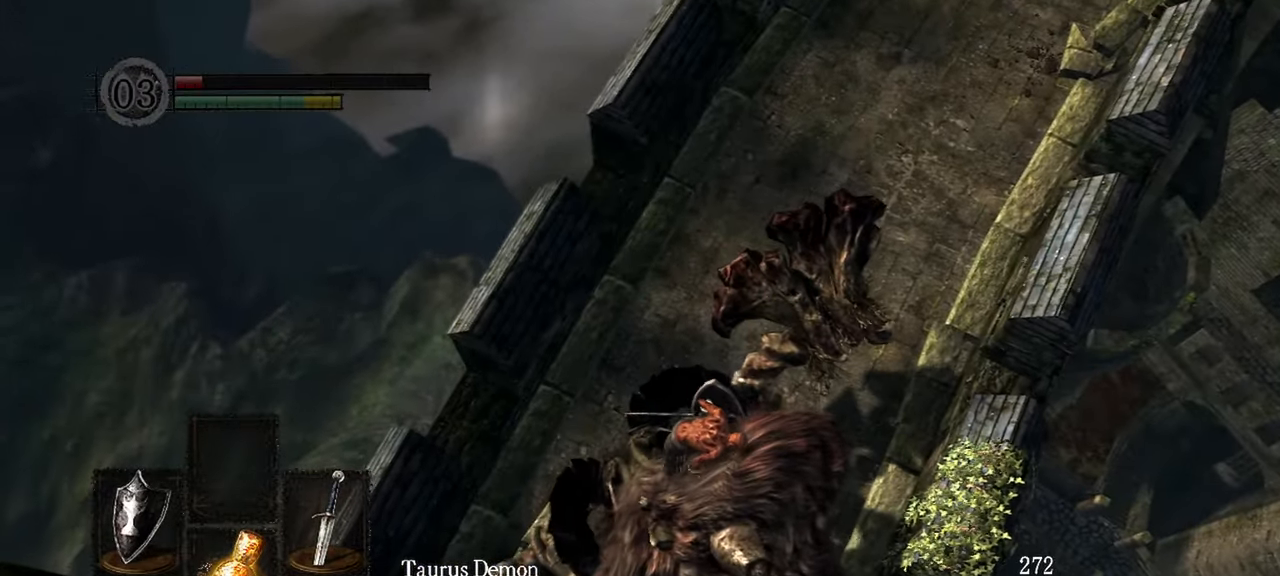
{"dt_ms": 500, "buttons": [], "left_stick": "center", "right_stick": "center", "events": []}
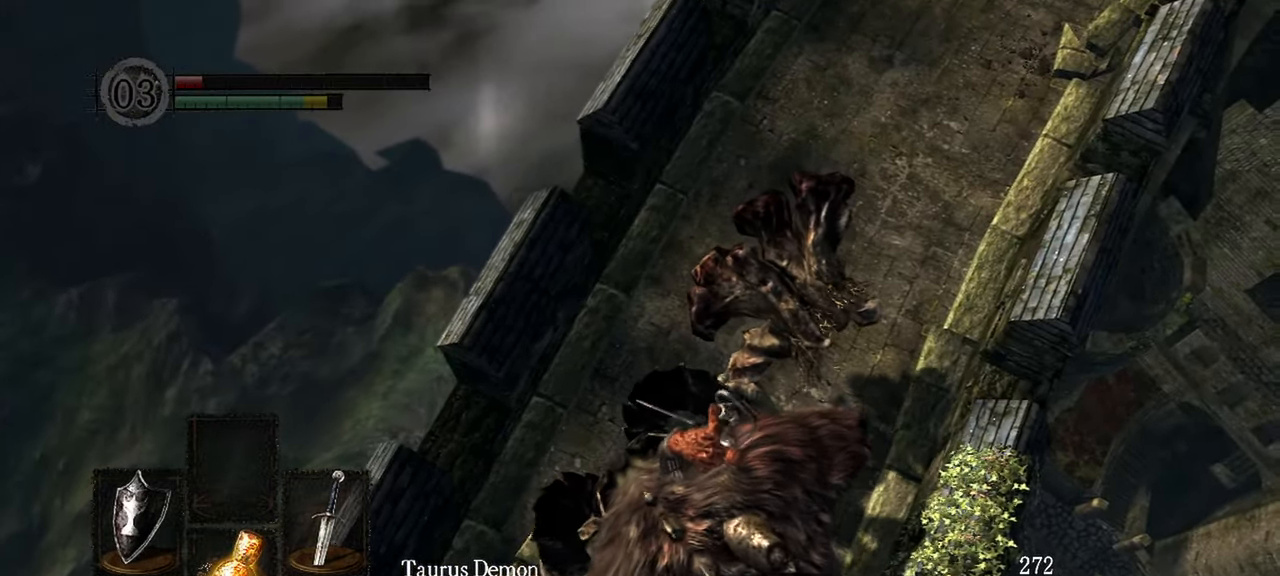
{"dt_ms": 500, "buttons": [], "left_stick": "center", "right_stick": "center"}
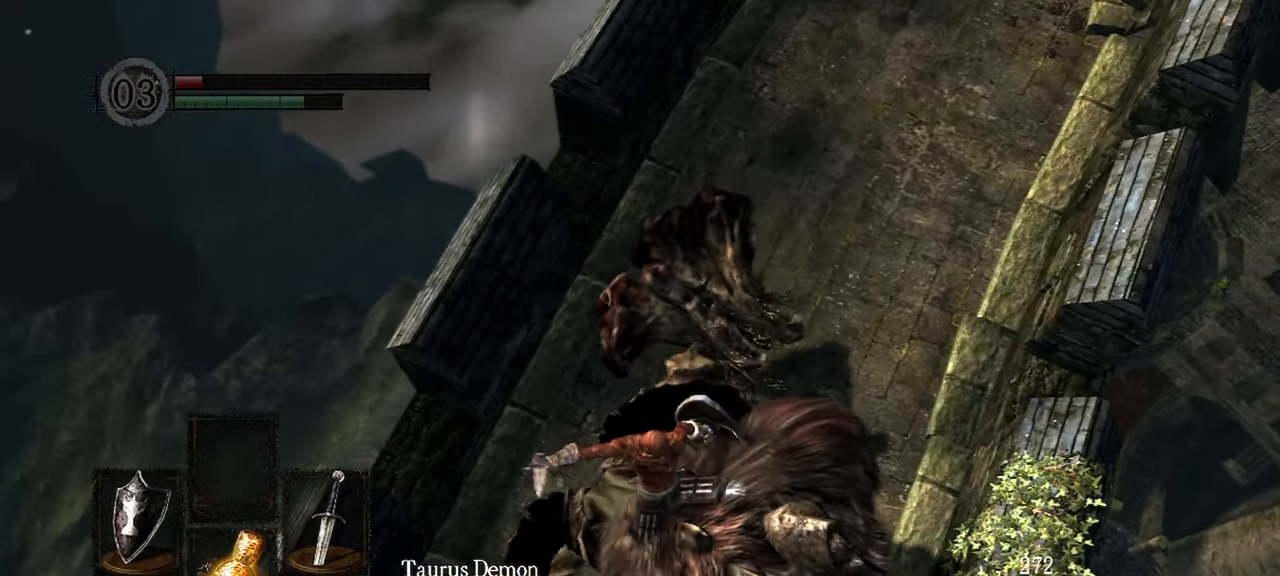
{"dt_ms": 500, "buttons": [], "left_stick": "up-left", "right_stick": "center"}
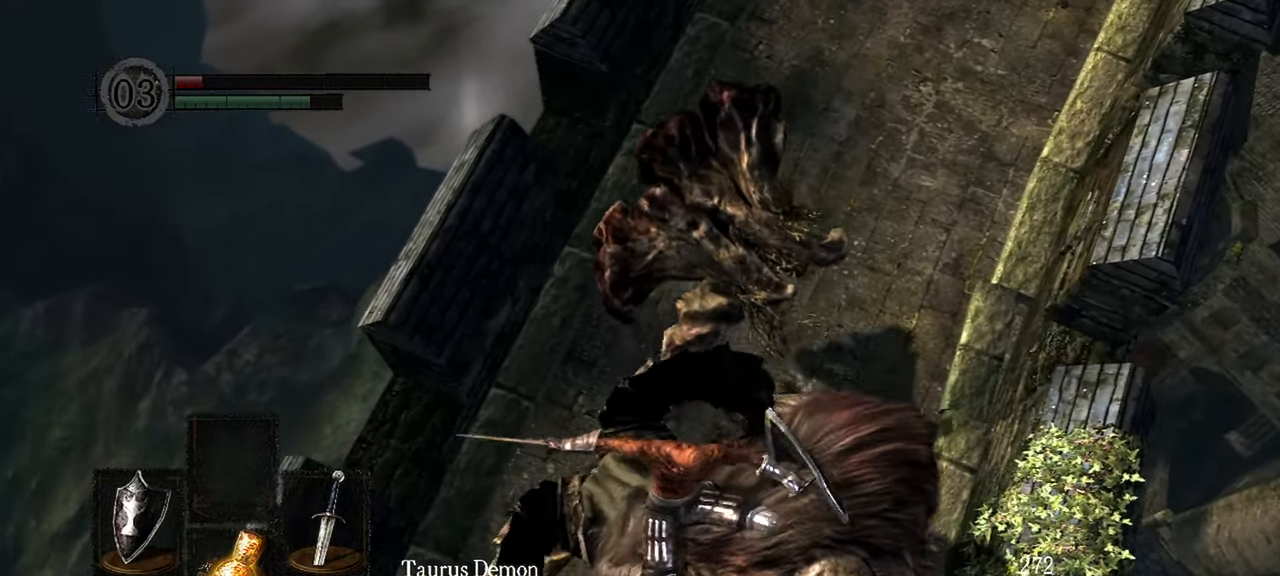
{"dt_ms": 500, "buttons": [], "left_stick": "up", "right_stick": "center", "events": [[100, "left_stick", "up"]]}
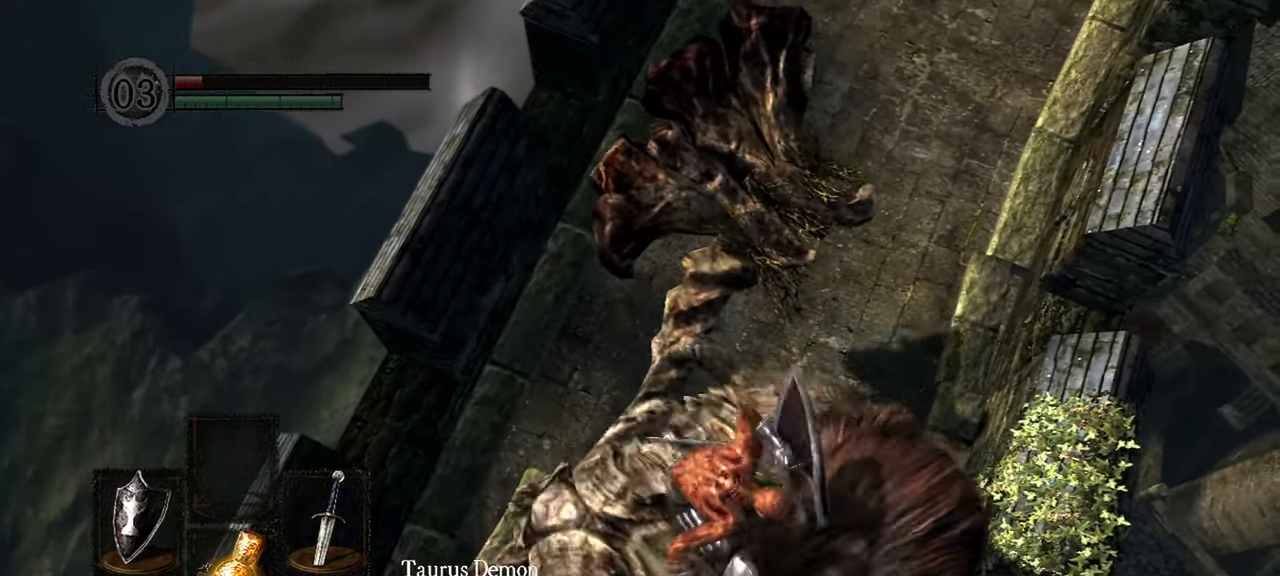
{"dt_ms": 500, "buttons": [], "left_stick": "up", "right_stick": "center", "events": []}
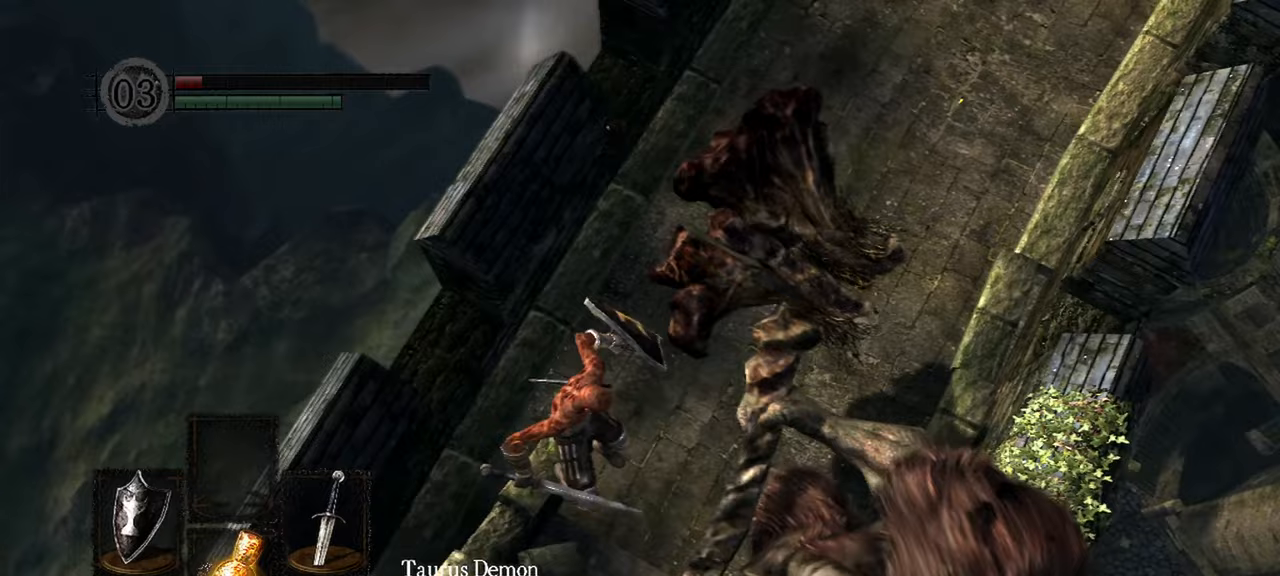
{"dt_ms": 1000, "buttons": ["B"], "left_stick": "up", "right_stick": "center"}
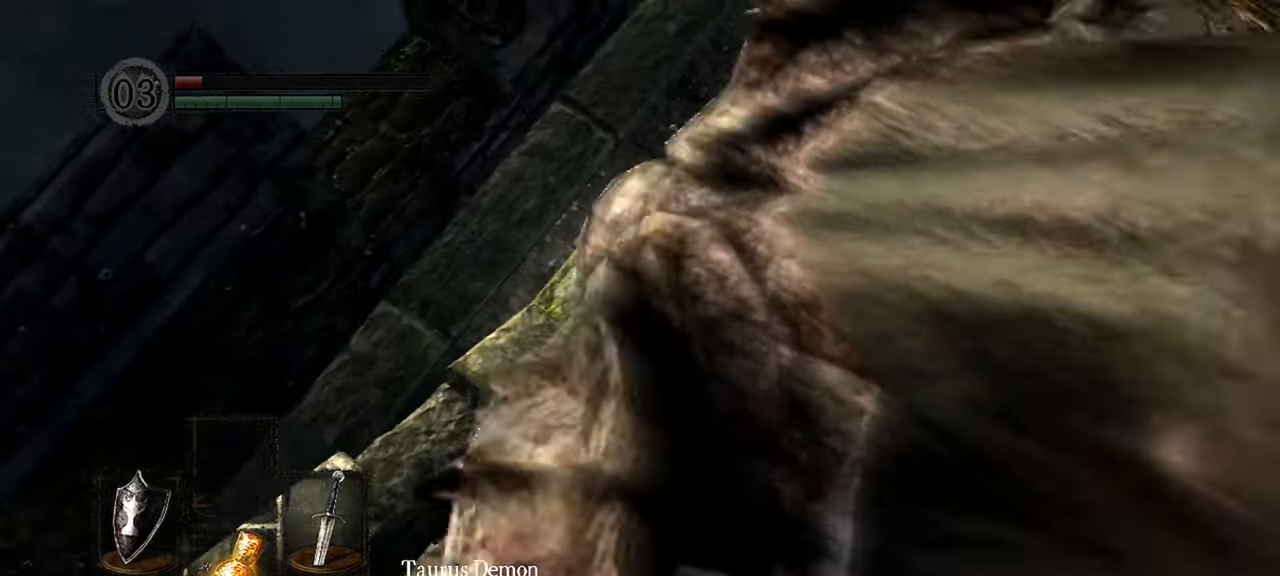
{"dt_ms": 500, "buttons": ["B"], "left_stick": "up", "right_stick": "up-right", "events": [[433, "right_stick", "up-right"]]}